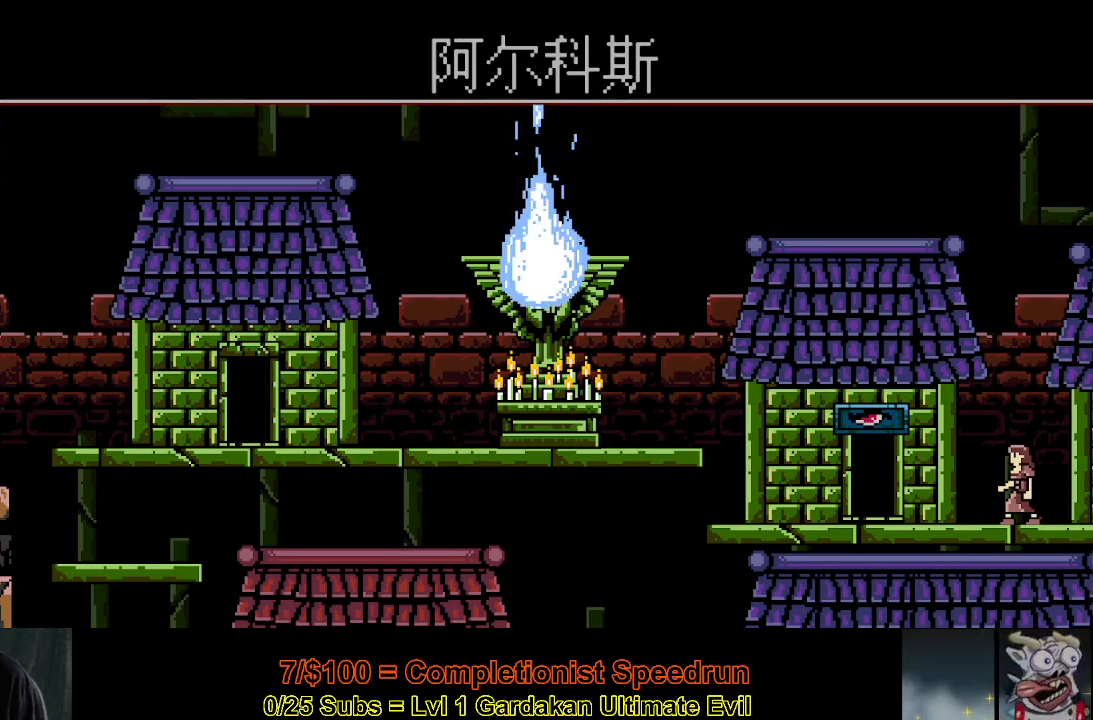
Gameplay with a controller (Xbox layout); each line is a JSON object with the inputs held at the frame after it. "events" lists button and stick changes between this image and that frame as [ms after this image, input, new state], when the widget could be followed in between. Not read: L3 R3 left_stick.
{"buttons": ["DPAD_LEFT"], "right_stick": "center", "events": []}
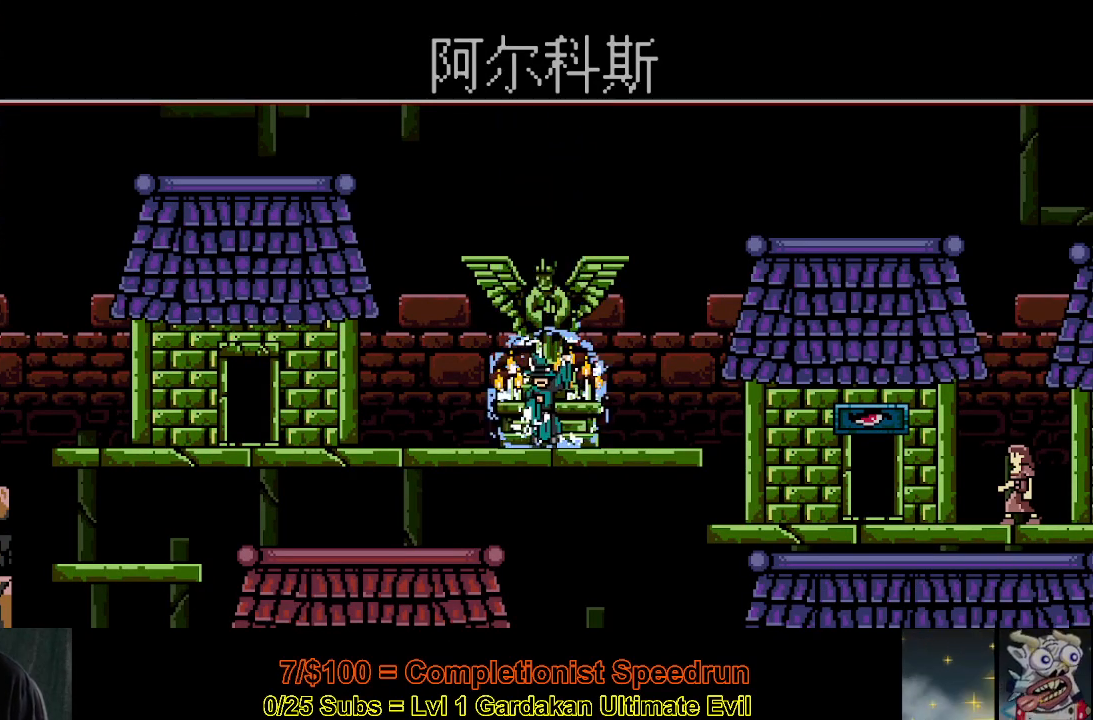
{"buttons": ["DPAD_LEFT"], "right_stick": "center", "events": []}
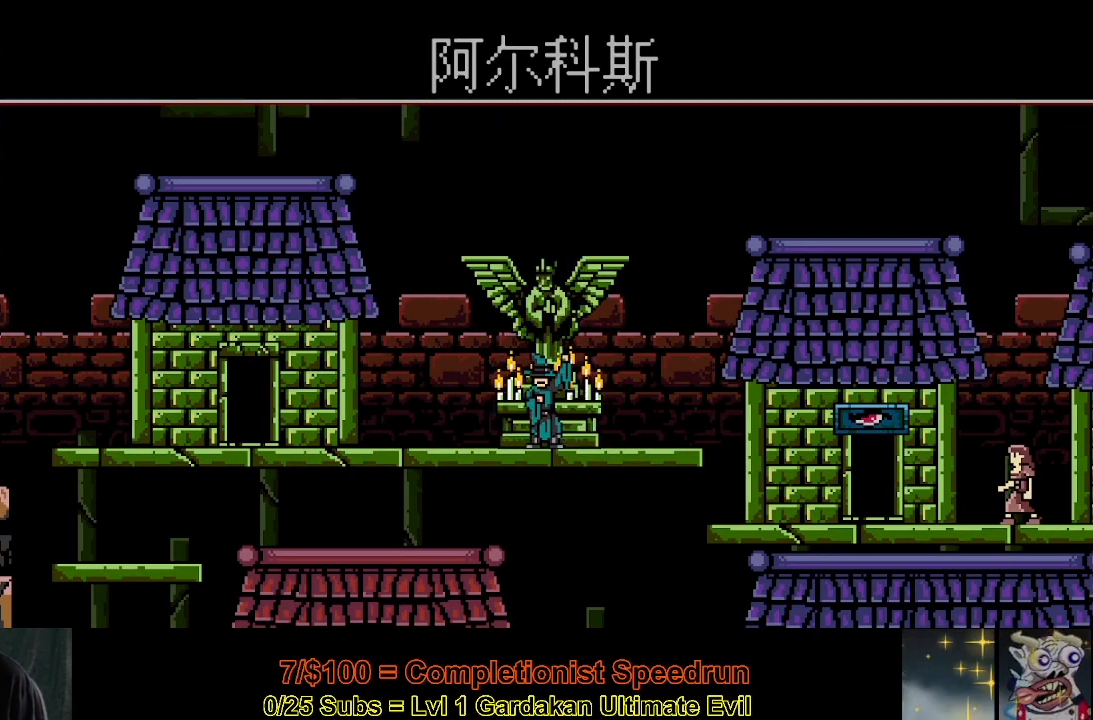
{"buttons": ["DPAD_LEFT"], "right_stick": "center", "events": []}
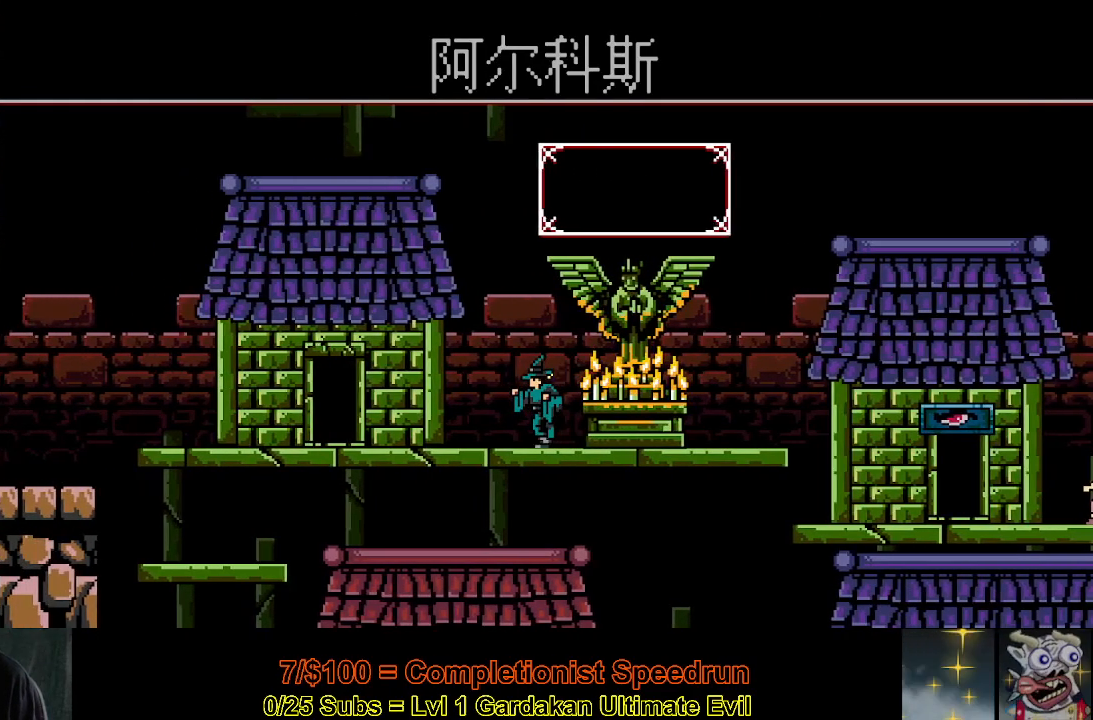
{"buttons": ["DPAD_LEFT"], "right_stick": "center", "events": []}
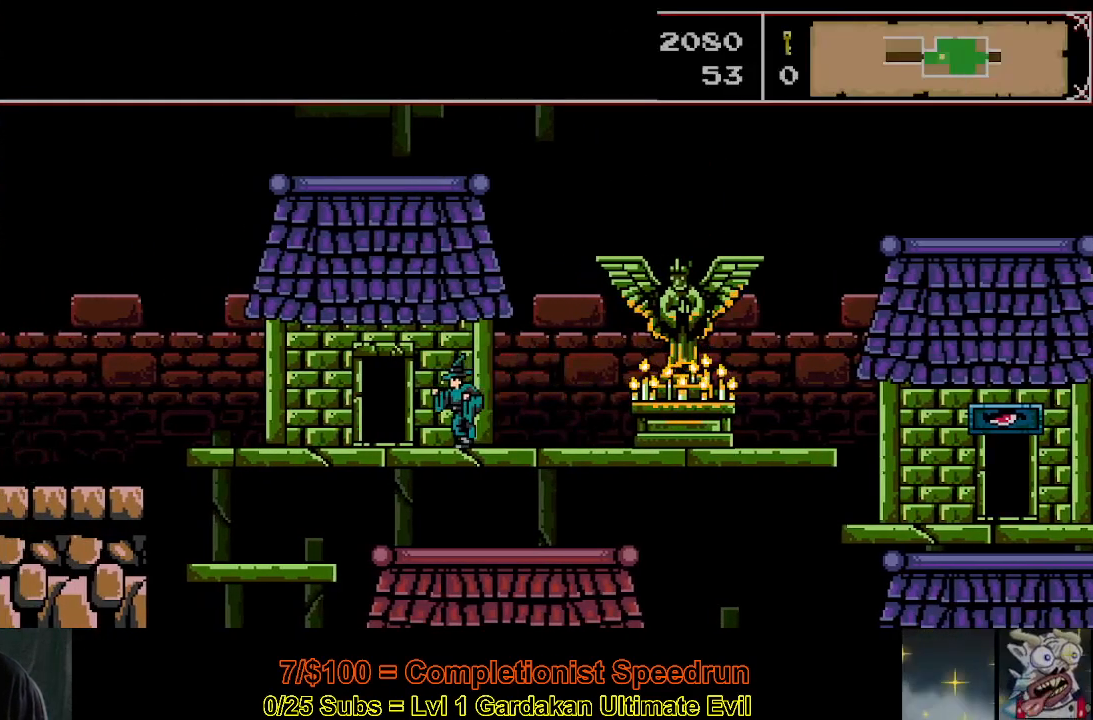
{"buttons": ["R2"], "right_stick": "center", "events": [[183, "DPAD_LEFT", "up"], [183, "DPAD_UP", "down"], [350, "DPAD_UP", "up"], [500, "R2", "down"]]}
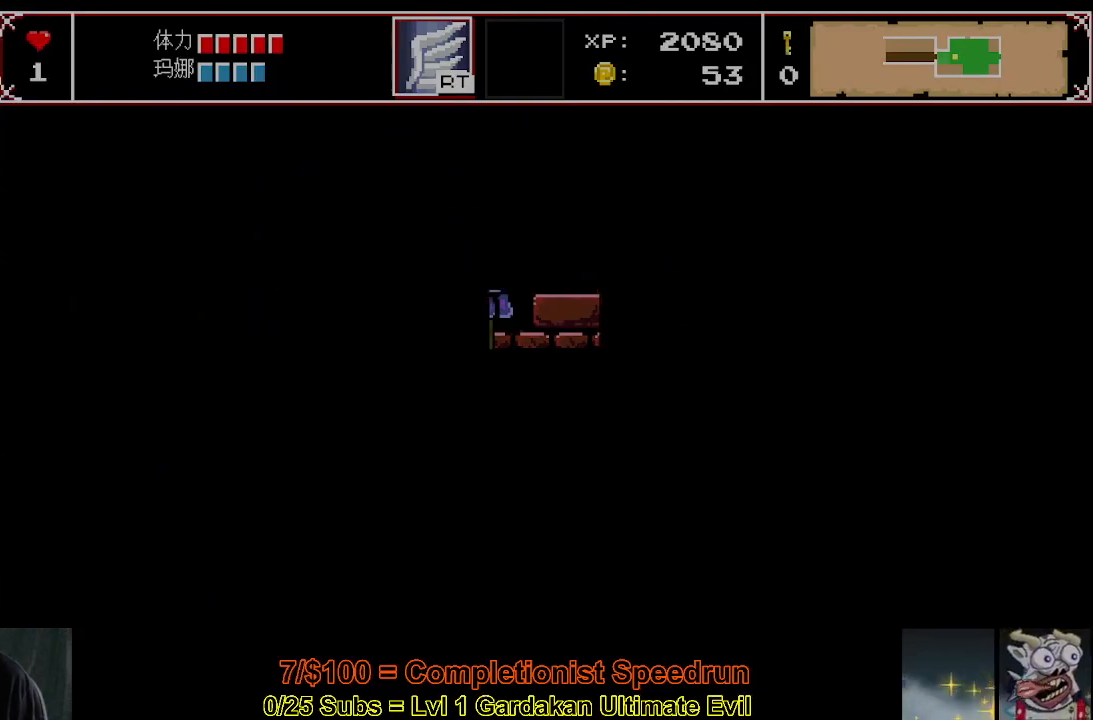
{"buttons": ["R2"], "right_stick": "center", "events": [[100, "R2", "up"], [150, "R2", "down"], [250, "R2", "up"], [300, "R2", "down"], [400, "R2", "up"], [450, "R2", "down"]]}
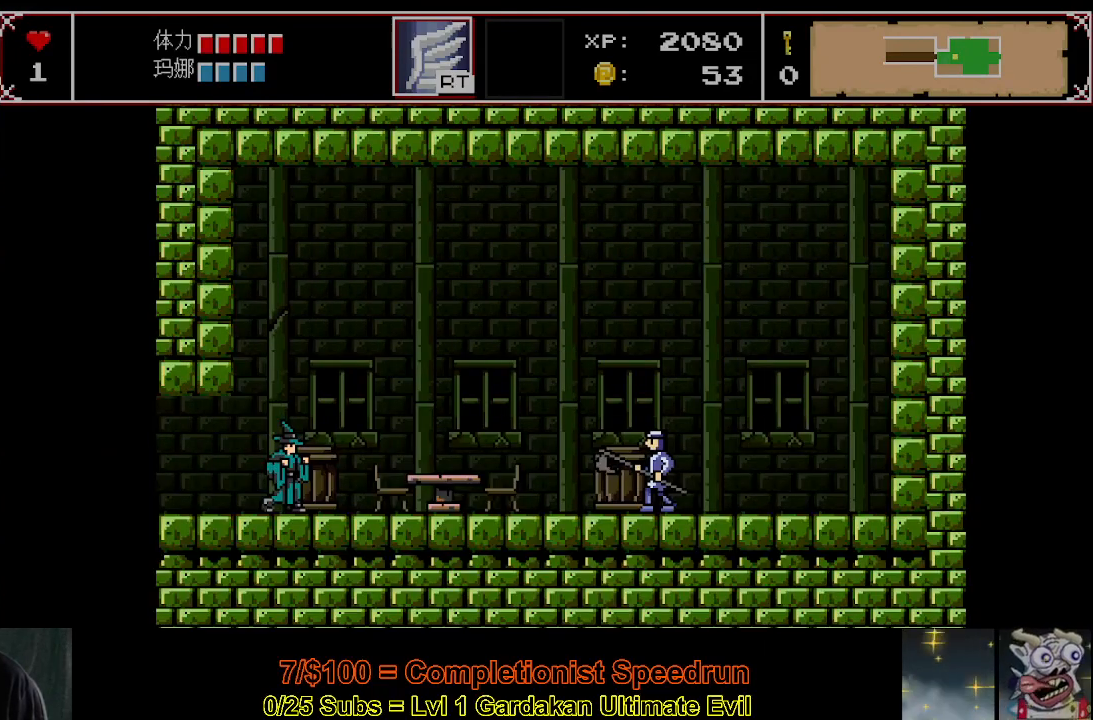
{"buttons": ["R2"], "right_stick": "center", "events": [[50, "R2", "up"], [117, "R2", "down"], [217, "R2", "up"], [267, "R2", "down"], [367, "R2", "up"], [433, "R2", "down"]]}
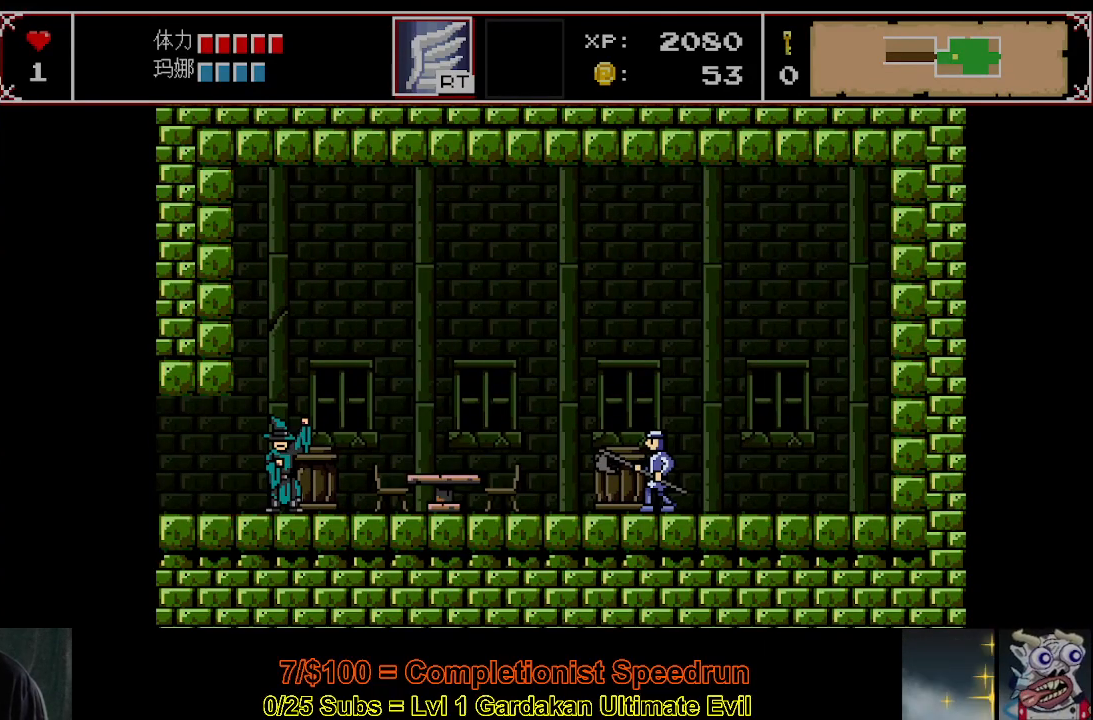
{"buttons": [], "right_stick": "center", "events": [[50, "R2", "up"]]}
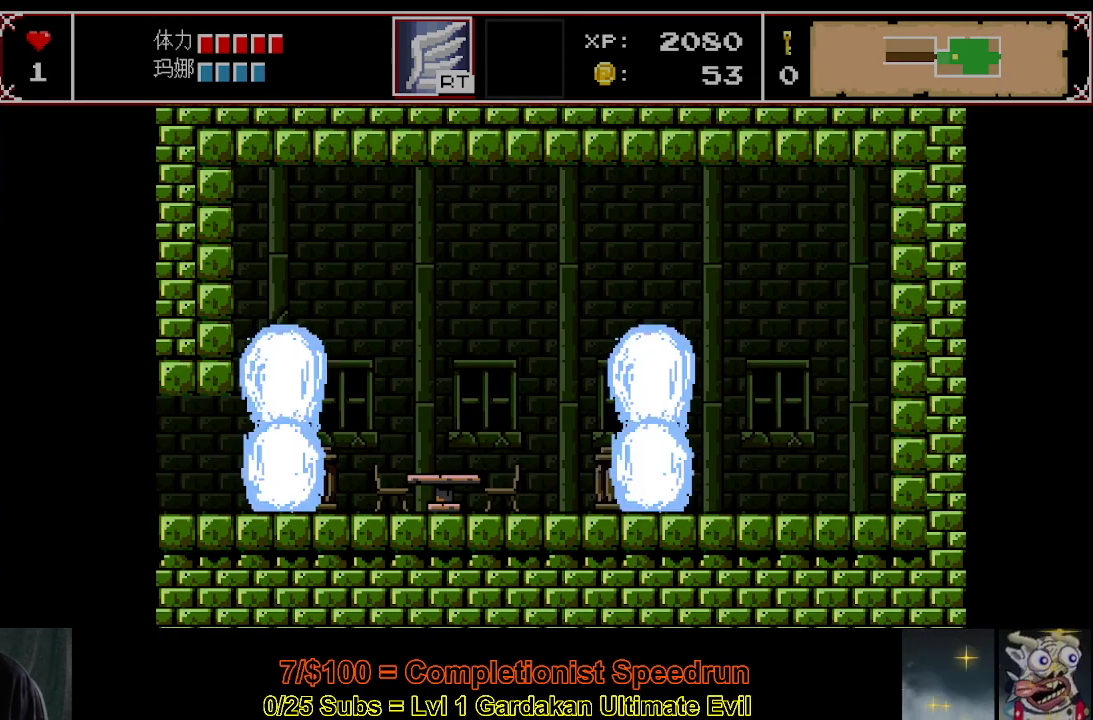
{"buttons": ["A", "X", "DPAD_LEFT"], "right_stick": "center", "events": [[167, "DPAD_LEFT", "down"], [250, "X", "down"], [317, "A", "down"], [400, "A", "up"], [467, "A", "down"]]}
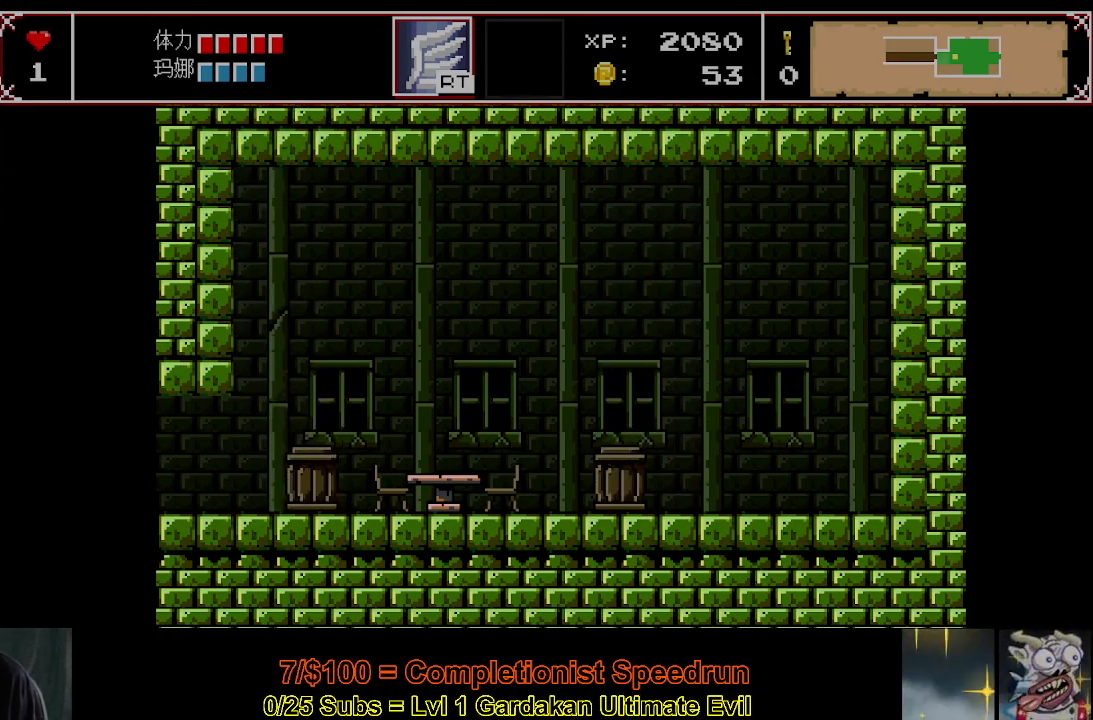
{"buttons": ["A", "X", "DPAD_LEFT"], "right_stick": "center", "events": [[67, "A", "up"], [133, "A", "down"], [217, "A", "up"], [283, "A", "down"], [367, "A", "up"], [450, "A", "down"]]}
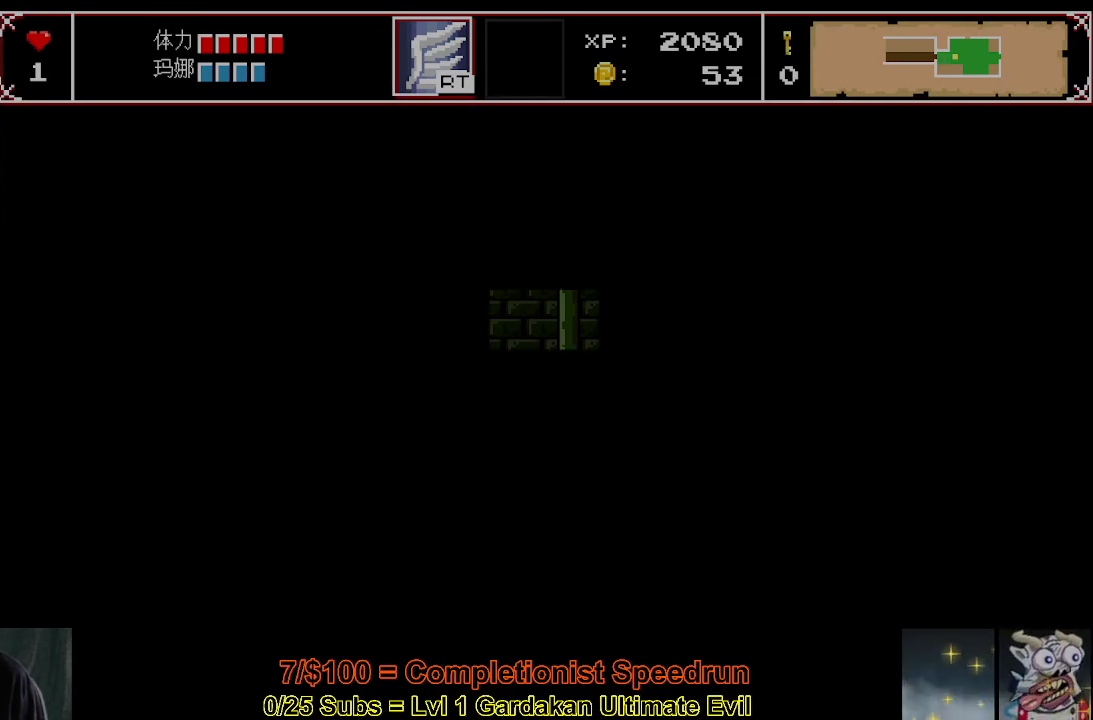
{"buttons": ["A", "X", "DPAD_LEFT"], "right_stick": "center", "events": [[33, "A", "up"], [100, "A", "down"], [167, "A", "up"], [250, "A", "down"], [333, "A", "up"], [417, "A", "down"]]}
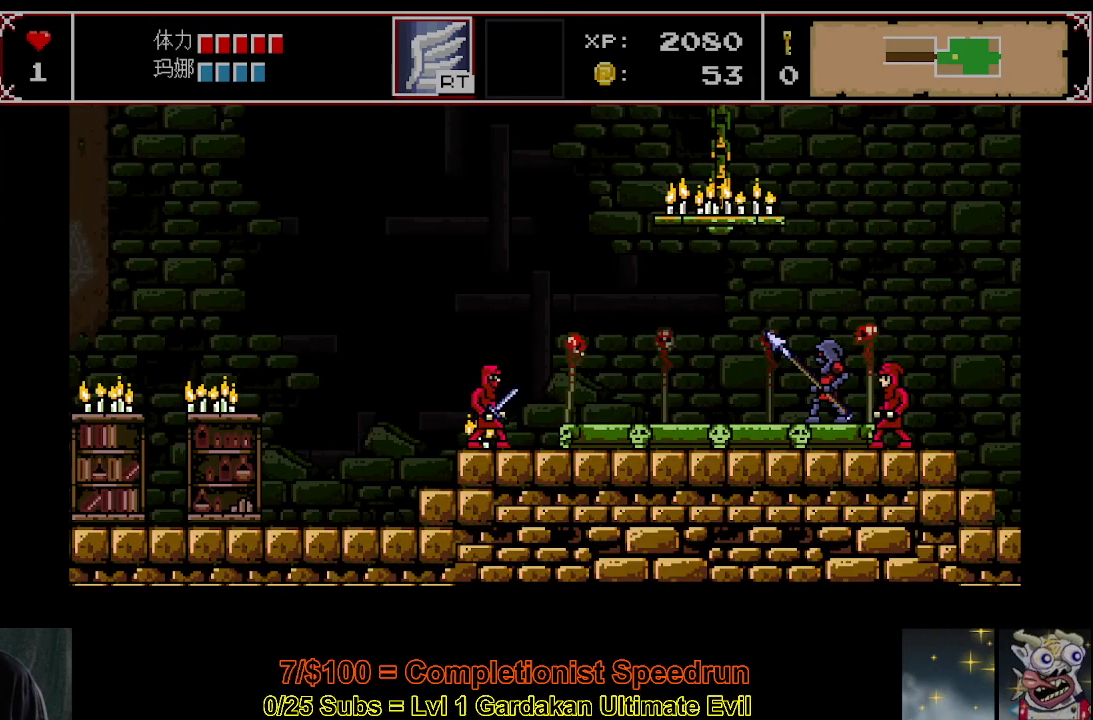
{"buttons": ["A", "X", "DPAD_LEFT"], "right_stick": "center", "events": [[17, "A", "up"], [83, "A", "down"], [200, "A", "up"], [283, "A", "down"], [367, "A", "up"], [450, "A", "down"]]}
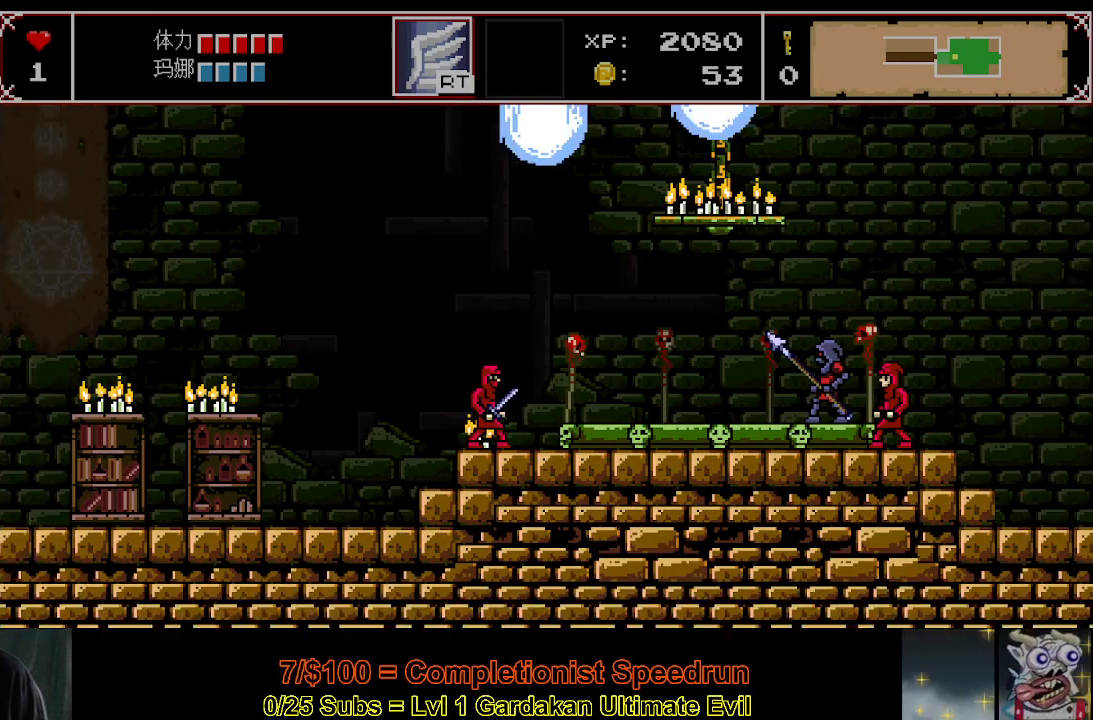
{"buttons": ["A", "X", "DPAD_LEFT"], "right_stick": "center", "events": [[50, "A", "up"], [117, "A", "down"], [217, "A", "up"], [283, "A", "down"], [383, "A", "up"], [467, "A", "down"]]}
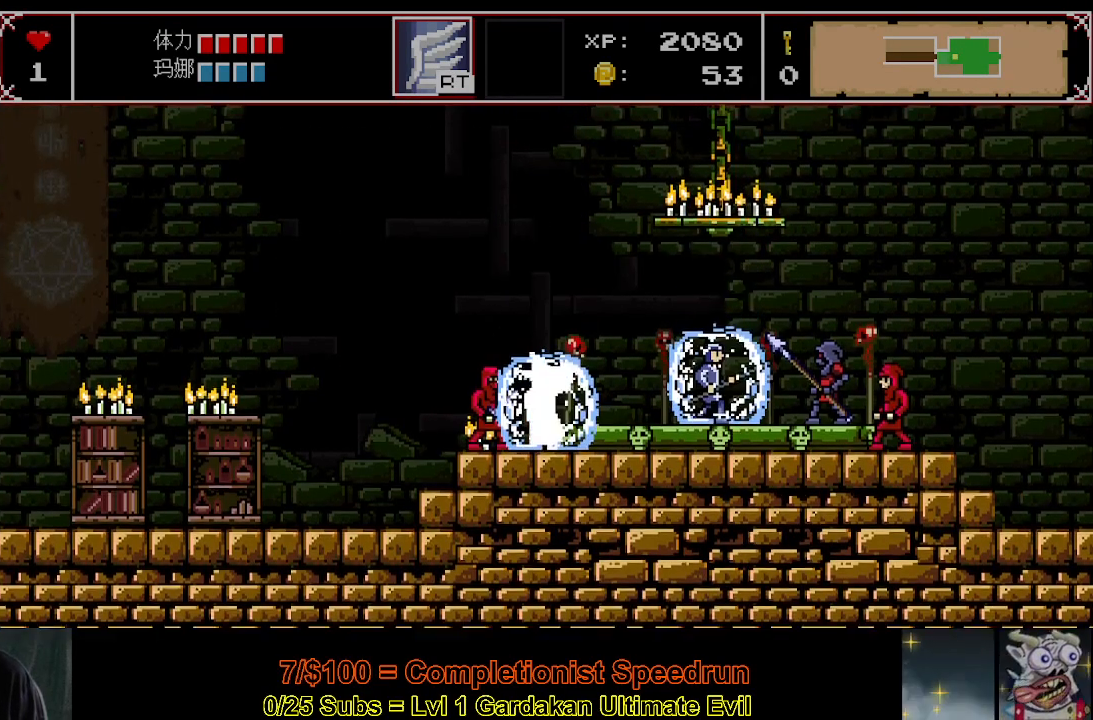
{"buttons": ["A", "X", "DPAD_LEFT"], "right_stick": "center", "events": [[67, "A", "up"], [133, "A", "down"], [233, "A", "up"], [300, "A", "down"], [417, "A", "up"], [467, "A", "down"]]}
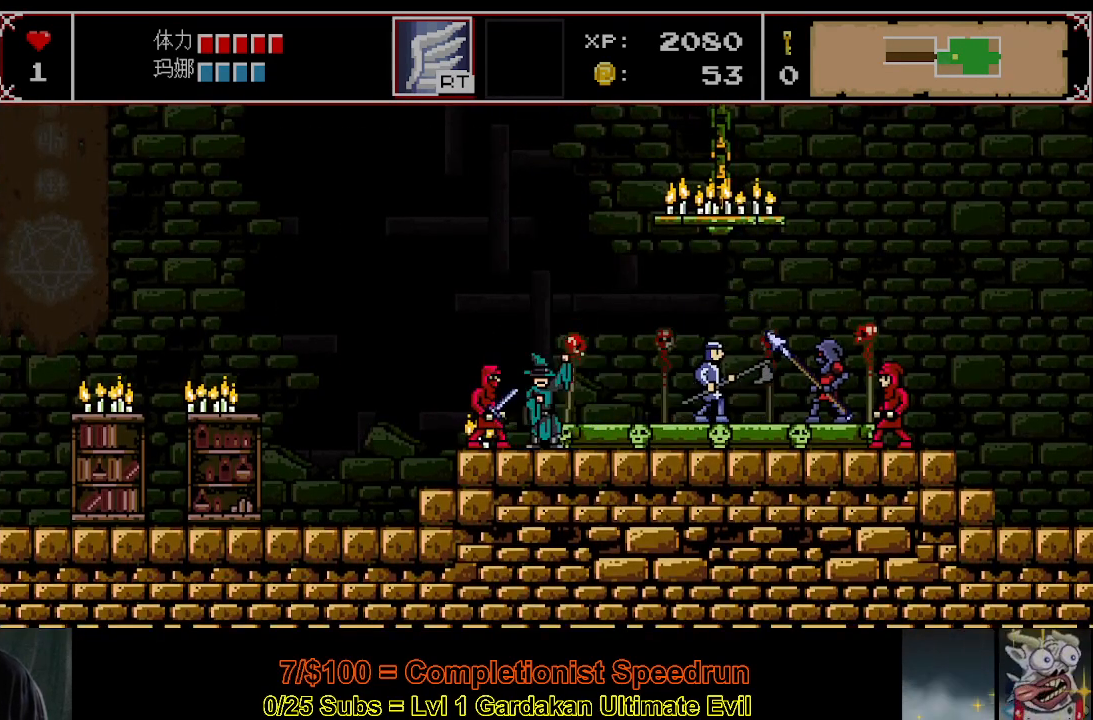
{"buttons": ["A", "X", "DPAD_LEFT"], "right_stick": "center", "events": [[83, "A", "up"], [150, "A", "down"], [267, "A", "up"], [317, "A", "down"], [433, "A", "up"], [483, "A", "down"]]}
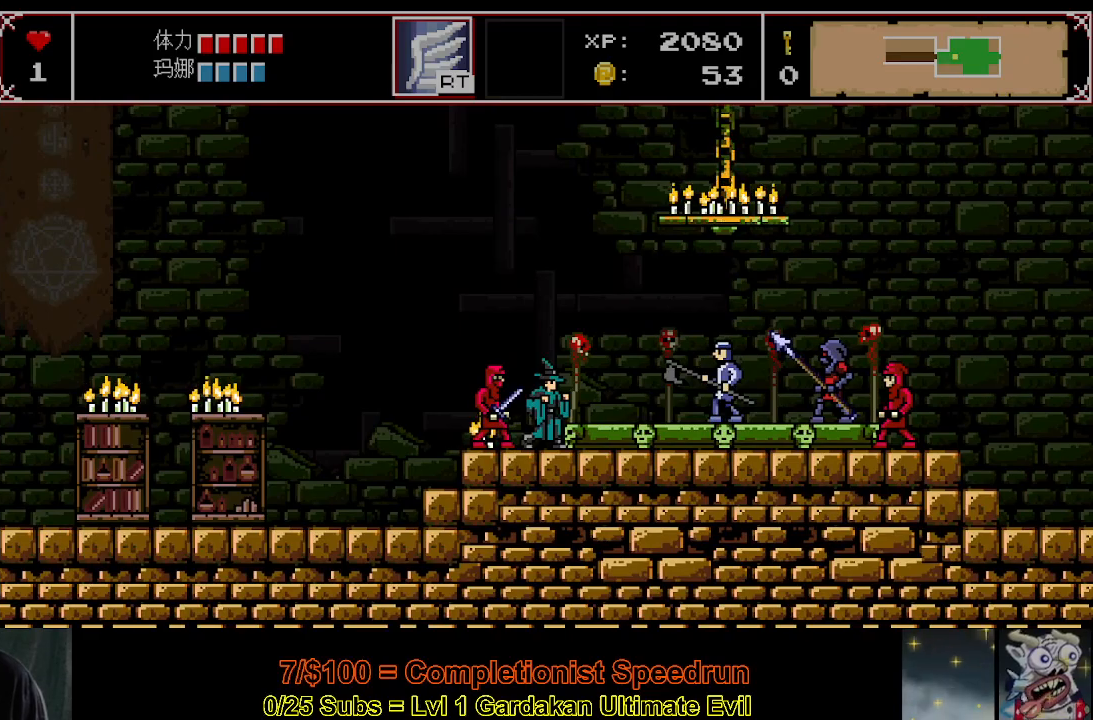
{"buttons": ["X", "DPAD_LEFT"], "right_stick": "center", "events": [[100, "A", "up"], [167, "A", "down"], [267, "A", "up"], [333, "A", "down"], [450, "A", "up"]]}
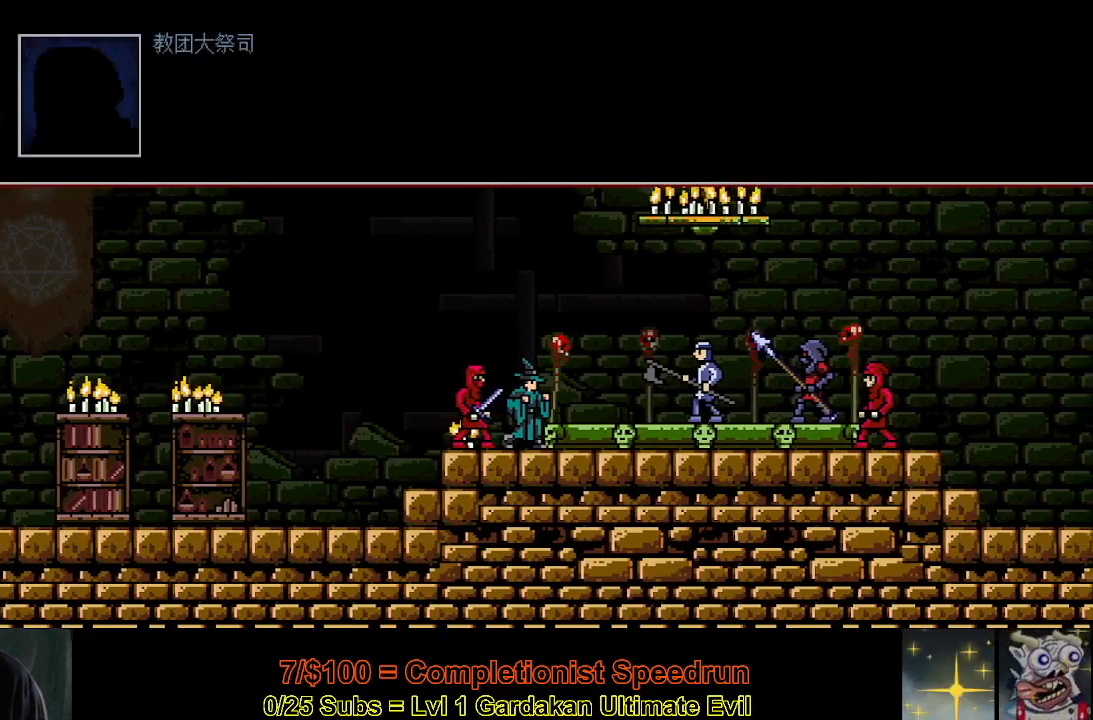
{"buttons": ["X", "DPAD_LEFT"], "right_stick": "center", "events": [[17, "A", "down"], [117, "A", "up"], [200, "A", "down"], [300, "A", "up"], [367, "A", "down"], [450, "A", "up"]]}
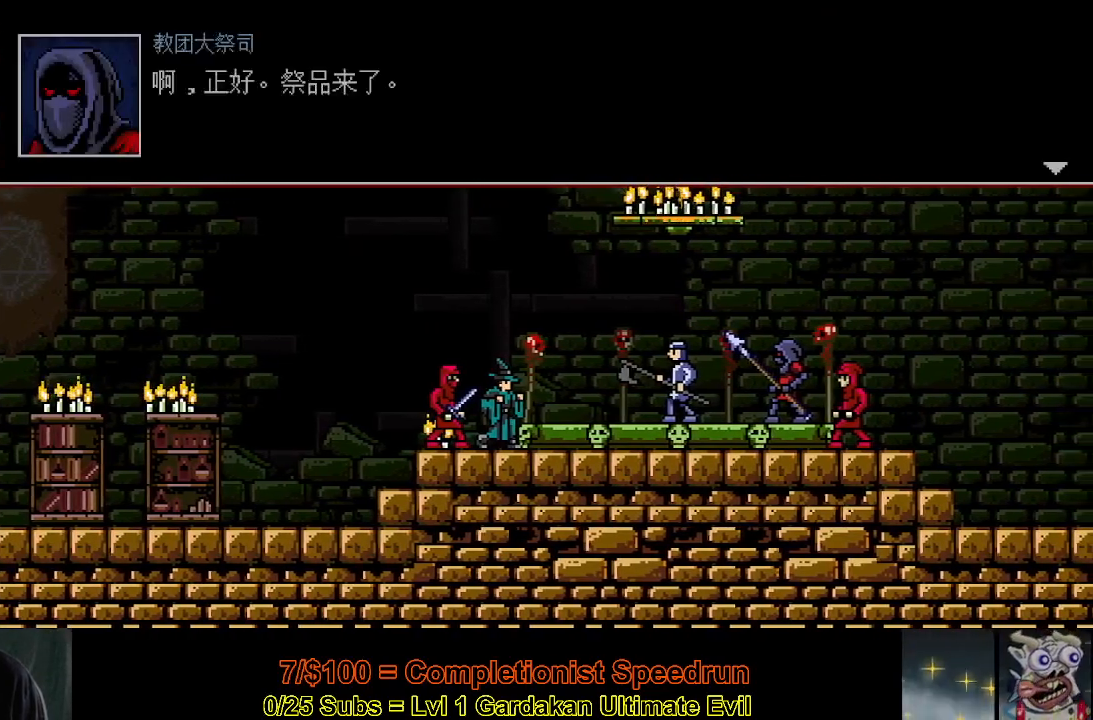
{"buttons": ["X", "DPAD_LEFT"], "right_stick": "center", "events": [[17, "A", "down"], [117, "A", "up"], [167, "A", "down"], [283, "A", "up"], [350, "A", "down"], [450, "A", "up"]]}
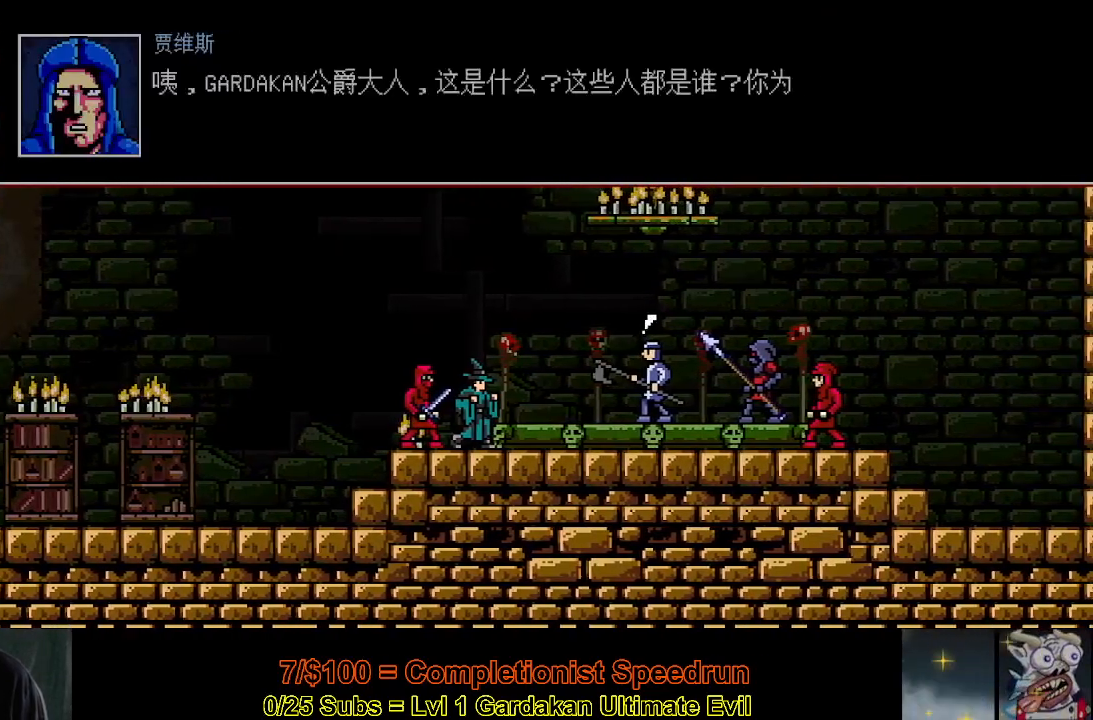
{"buttons": ["X", "DPAD_LEFT"], "right_stick": "center", "events": [[33, "A", "down"], [117, "A", "up"], [200, "A", "down"], [300, "A", "up"], [367, "A", "down"], [467, "A", "up"]]}
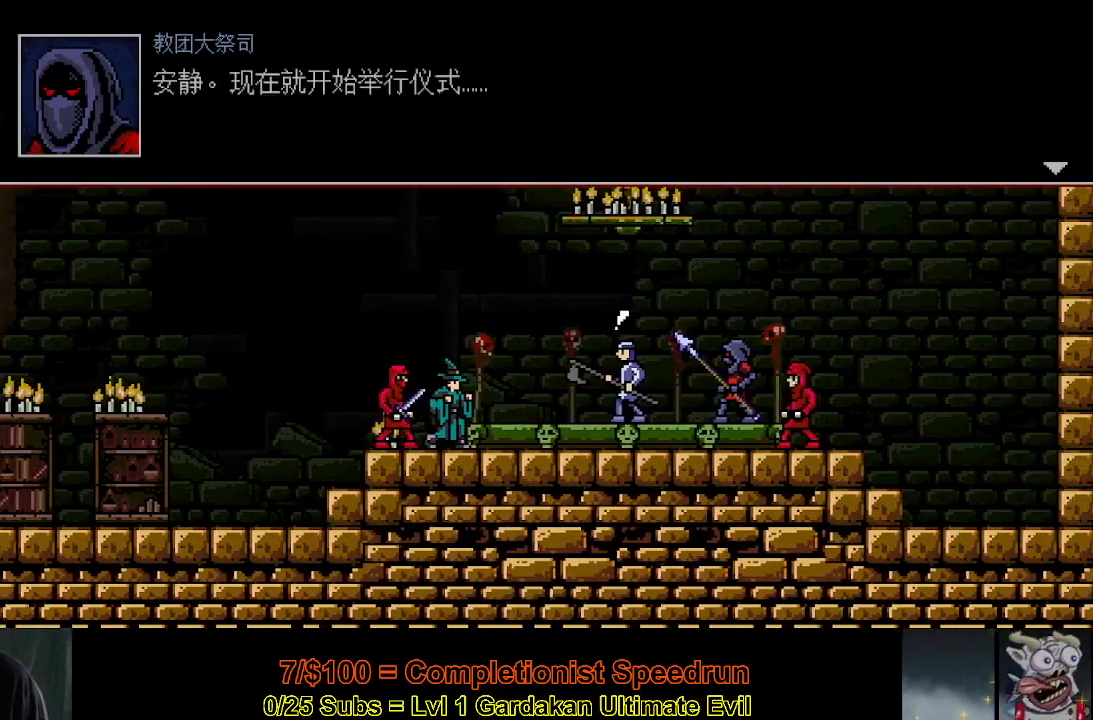
{"buttons": ["A", "X", "DPAD_LEFT"], "right_stick": "center", "events": [[50, "A", "down"], [167, "A", "up"], [217, "A", "down"], [317, "A", "up"], [417, "A", "down"]]}
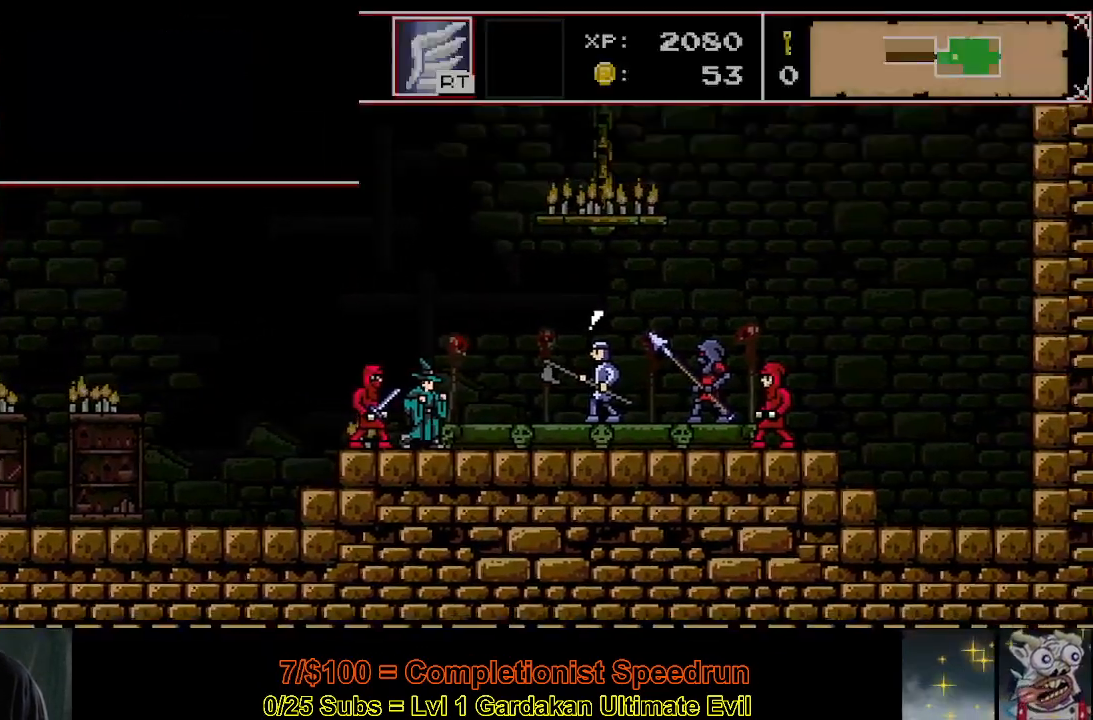
{"buttons": ["X", "DPAD_LEFT"], "right_stick": "center", "events": [[17, "A", "up"], [83, "A", "down"], [183, "A", "up"], [233, "A", "down"], [333, "A", "up"], [400, "A", "down"], [500, "A", "up"]]}
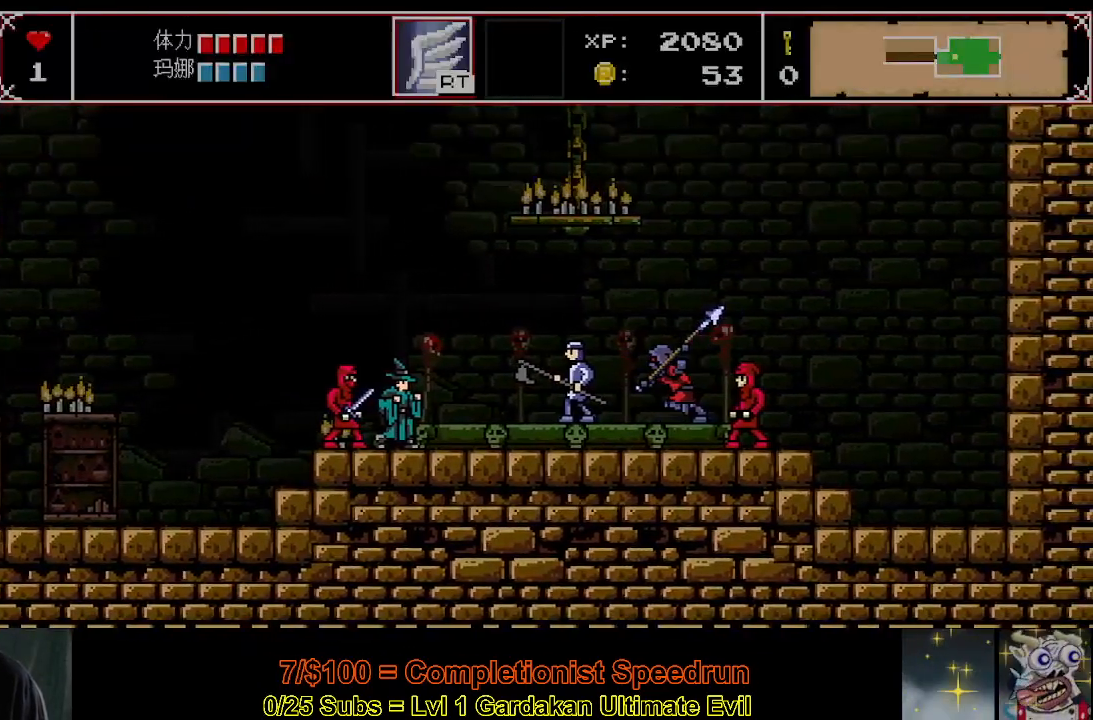
{"buttons": ["A", "X", "DPAD_LEFT"], "right_stick": "center", "events": [[67, "A", "down"], [167, "A", "up"], [250, "A", "down"], [350, "A", "up"], [417, "A", "down"]]}
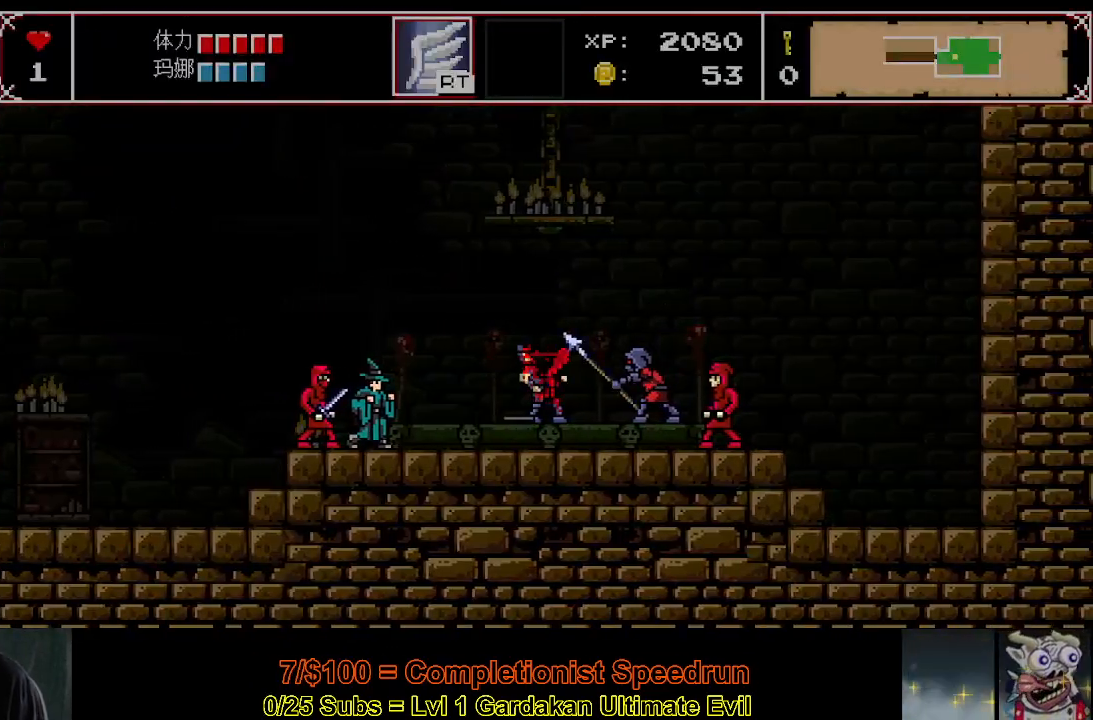
{"buttons": ["X", "DPAD_LEFT"], "right_stick": "center", "events": [[17, "A", "up"], [83, "A", "down"], [183, "A", "up"], [250, "A", "down"], [333, "A", "up"], [400, "A", "down"], [500, "A", "up"]]}
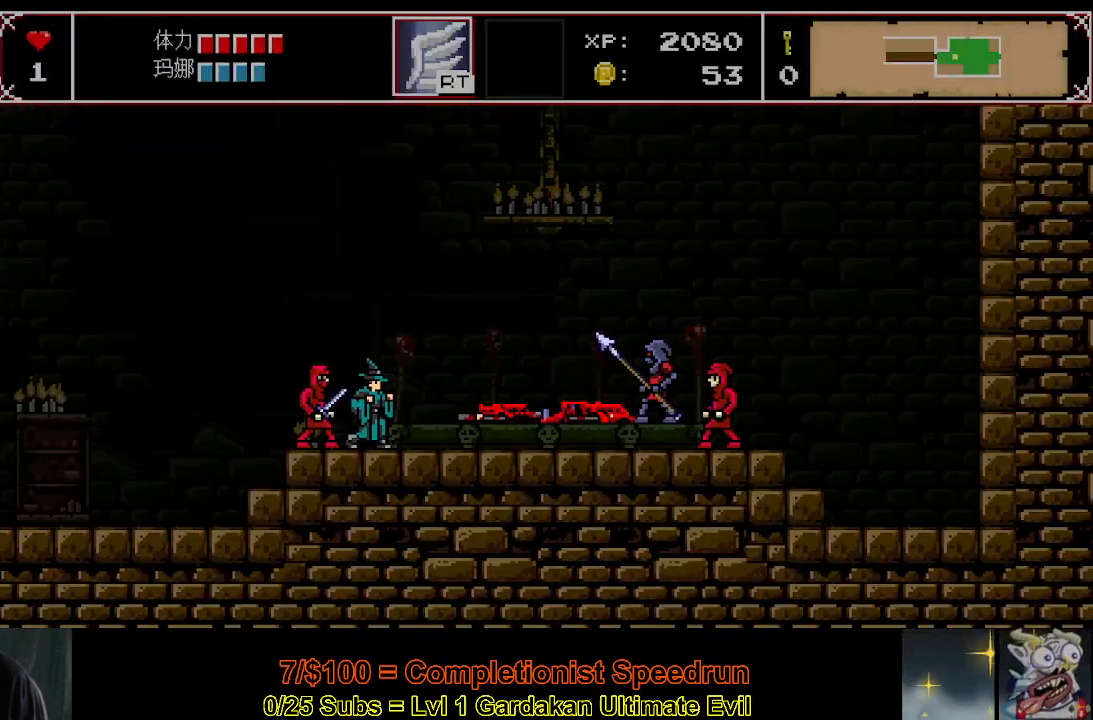
{"buttons": ["A", "X", "DPAD_LEFT"], "right_stick": "center", "events": [[83, "A", "down"], [200, "A", "up"], [267, "A", "down"], [367, "A", "up"], [450, "A", "down"]]}
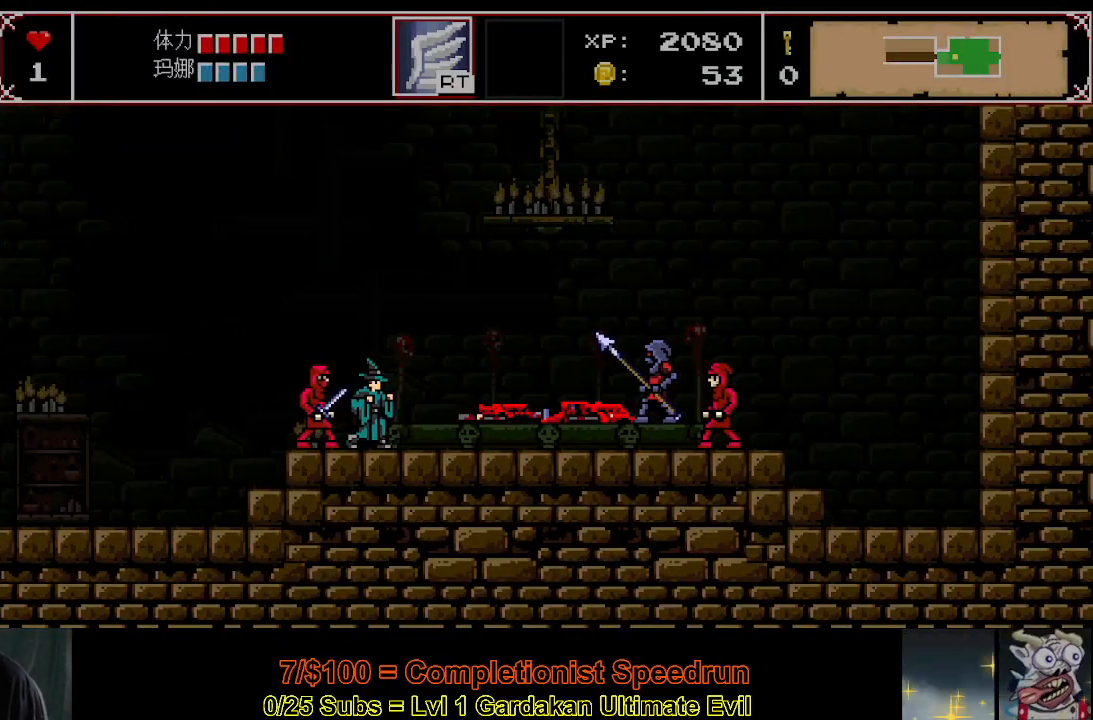
{"buttons": ["A", "X", "DPAD_LEFT"], "right_stick": "center", "events": [[33, "A", "up"], [100, "A", "down"], [200, "A", "up"], [283, "A", "down"], [367, "A", "up"], [467, "A", "down"]]}
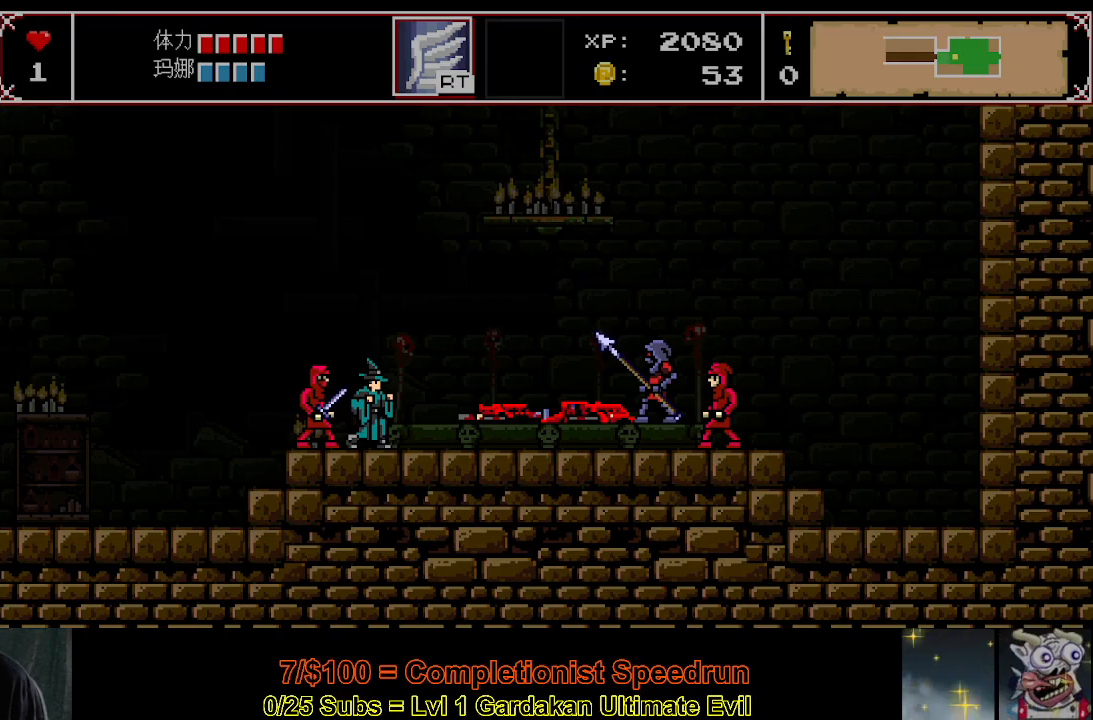
{"buttons": ["A", "X", "DPAD_LEFT"], "right_stick": "center", "events": [[33, "A", "up"], [133, "A", "down"], [217, "A", "up"], [317, "A", "down"], [400, "A", "up"], [483, "A", "down"]]}
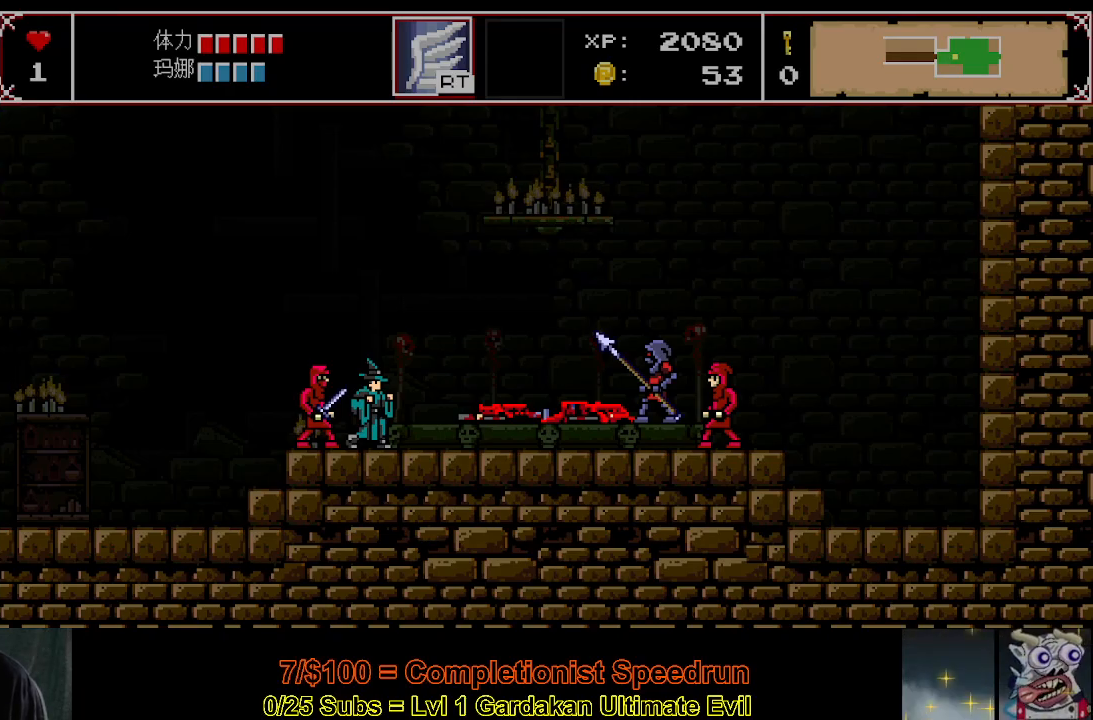
{"buttons": ["A", "X", "DPAD_LEFT"], "right_stick": "center", "events": [[83, "A", "up"], [167, "A", "down"], [250, "A", "up"], [333, "A", "down"], [417, "A", "up"], [483, "A", "down"]]}
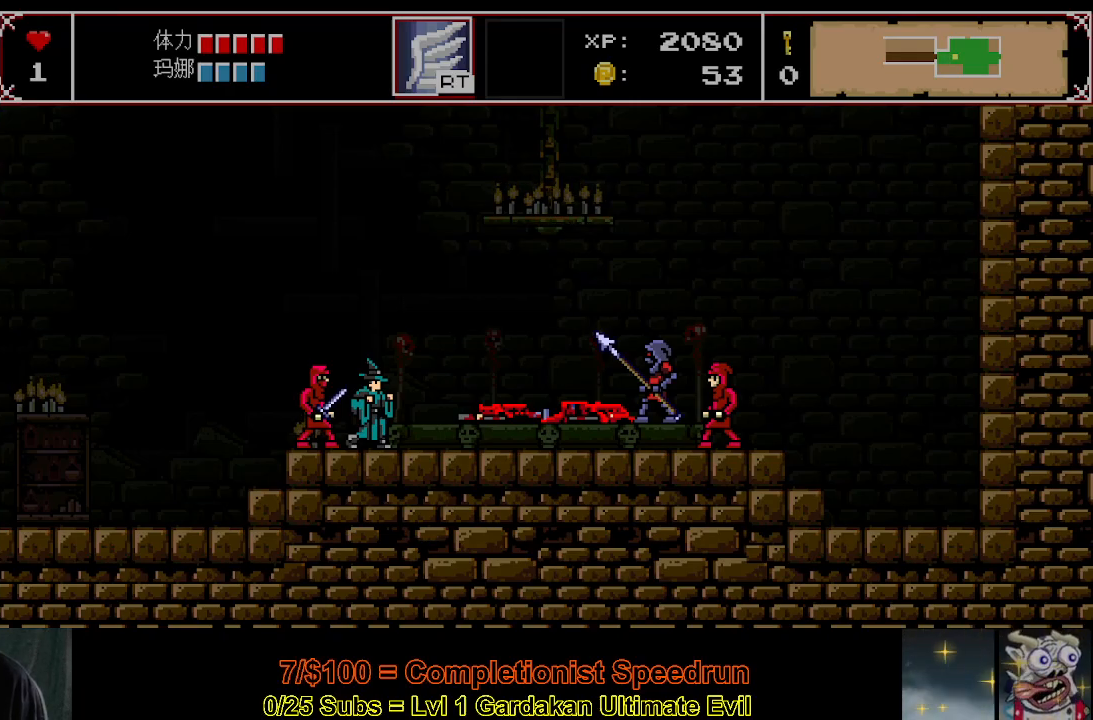
{"buttons": ["A", "X", "DPAD_LEFT"], "right_stick": "center", "events": [[83, "A", "up"], [167, "A", "down"], [267, "A", "up"], [350, "A", "down"], [433, "A", "up"], [500, "A", "down"]]}
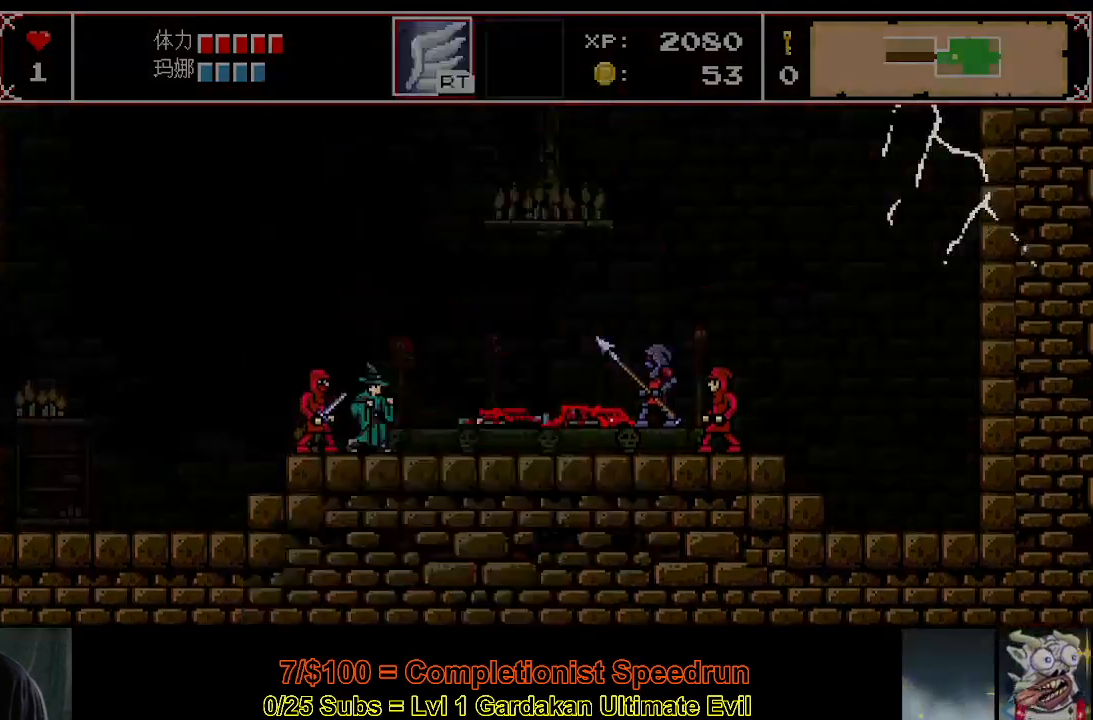
{"buttons": ["X", "DPAD_LEFT"], "right_stick": "center", "events": [[117, "A", "up"], [183, "A", "down"], [300, "A", "up"], [400, "A", "down"], [467, "A", "up"]]}